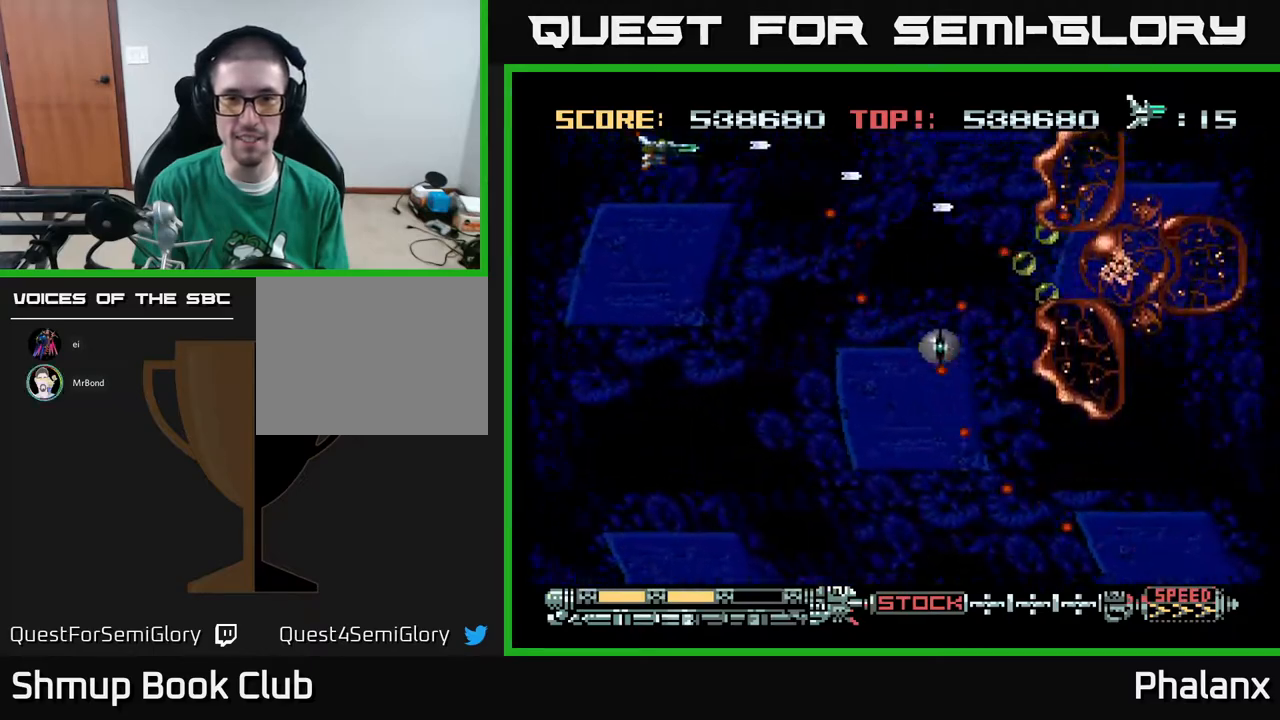
Gameplay with a controller (Xbox layout); each line is a JSON object with the inputs held at the frame after it. "events" lists button and stick changes between this image and that frame as [ms after this image, input, new state], when the widget could be followed in between. Not read: left_stick.
{"buttons": ["A"], "right_stick": "center", "events": [[150, "DPAD_UP", "up"]]}
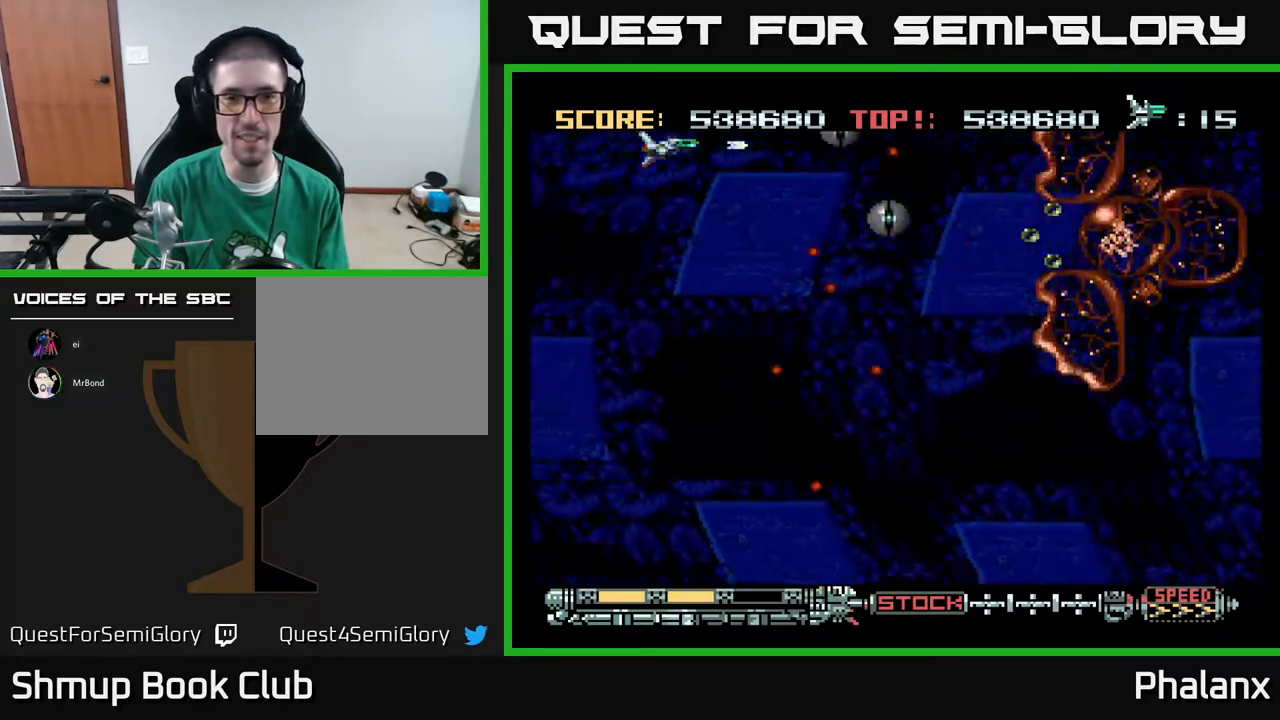
{"buttons": ["A"], "right_stick": "center", "events": []}
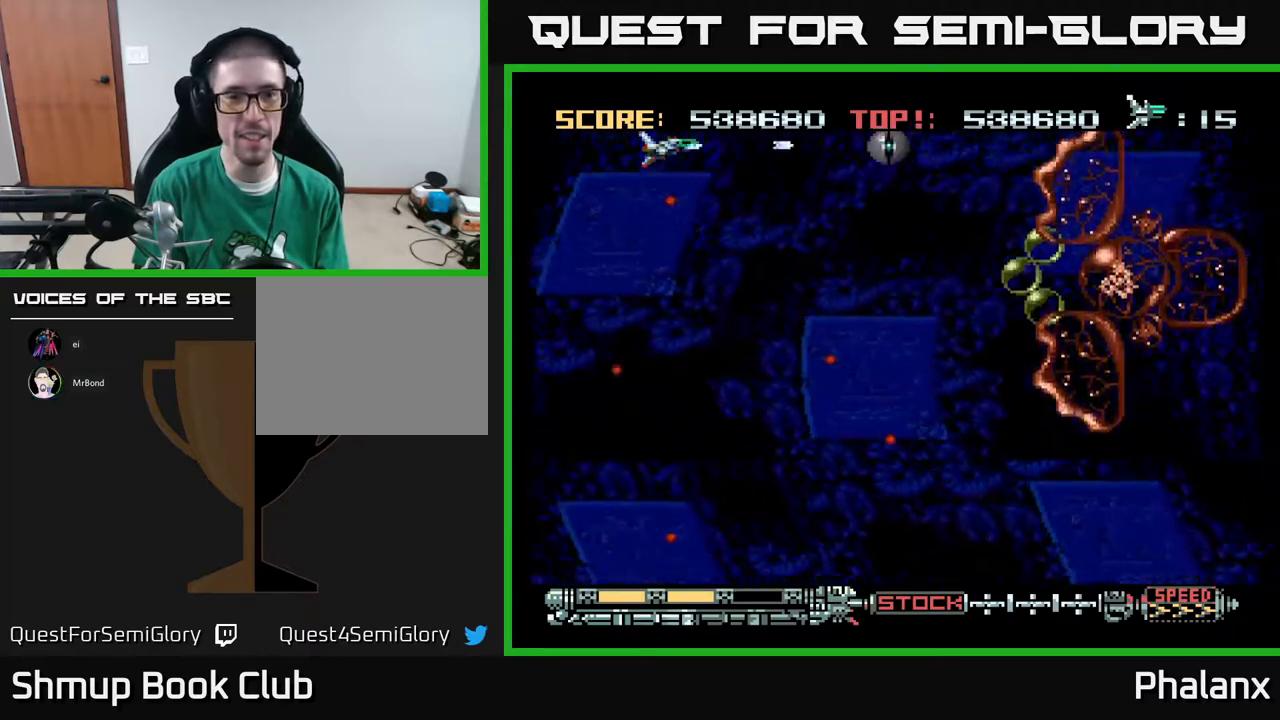
{"buttons": ["DPAD_DOWN", "DPAD_RIGHT"], "right_stick": "center", "events": [[317, "A", "up"], [317, "DPAD_DOWN", "down"], [367, "DPAD_RIGHT", "down"]]}
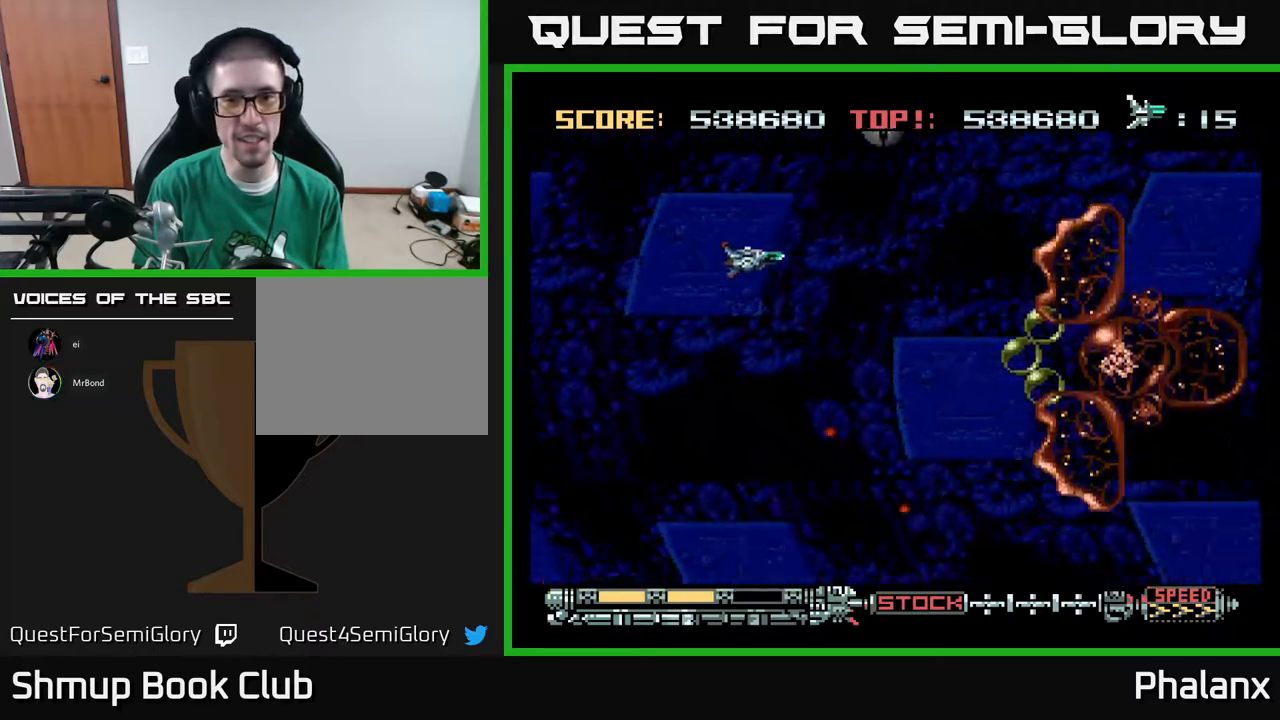
{"buttons": ["A"], "right_stick": "center", "events": [[217, "A", "down"], [400, "DPAD_RIGHT", "up"], [417, "DPAD_DOWN", "up"]]}
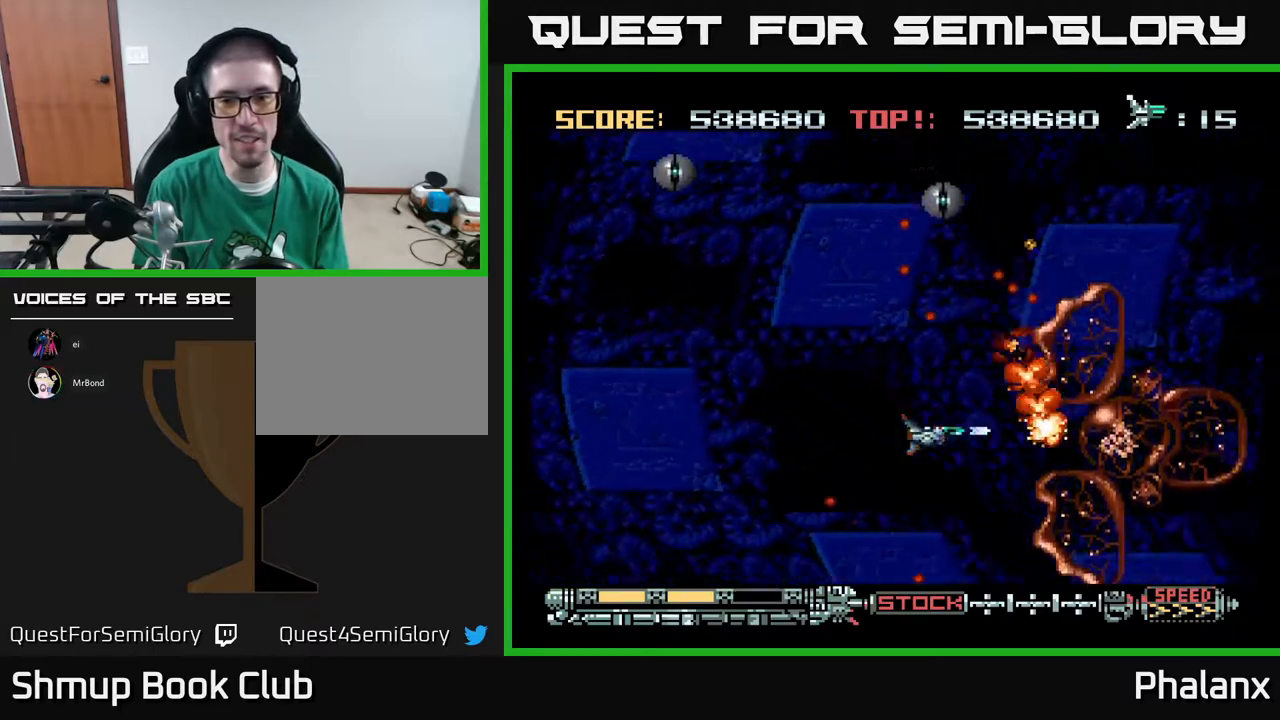
{"buttons": ["A", "DPAD_LEFT"], "right_stick": "center", "events": [[250, "DPAD_DOWN", "down"], [367, "DPAD_DOWN", "up"], [483, "DPAD_LEFT", "down"]]}
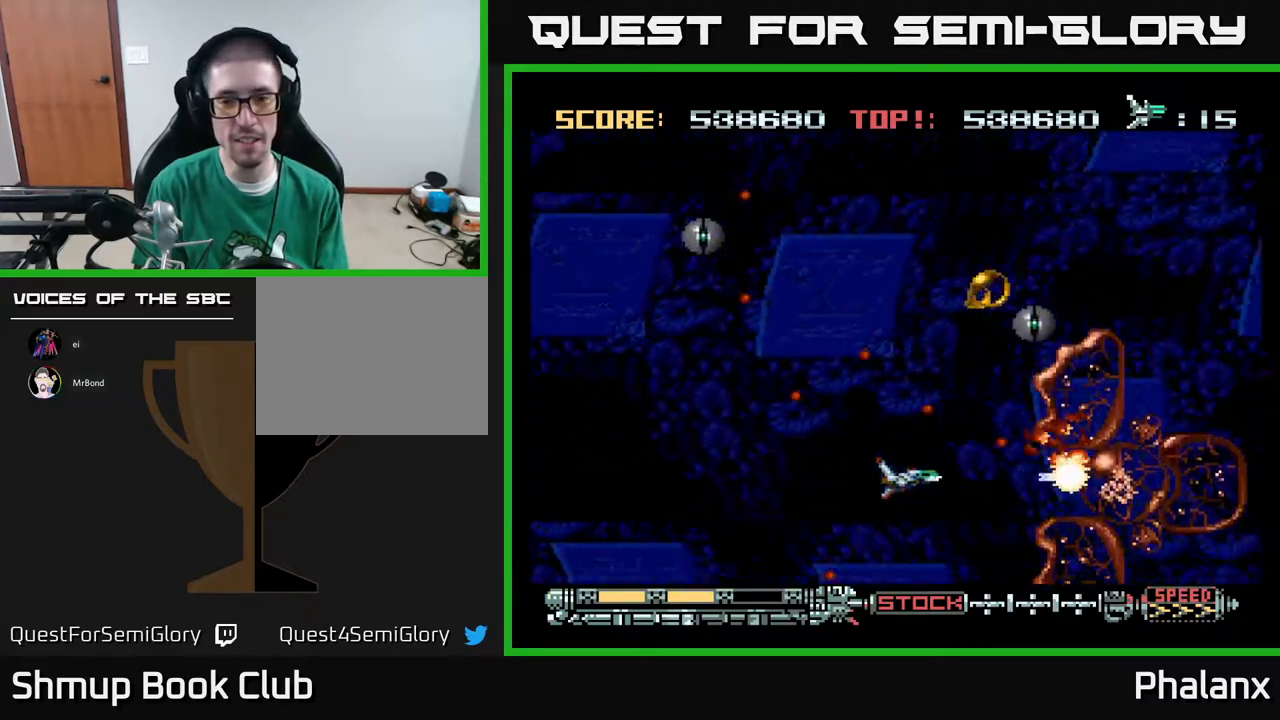
{"buttons": ["A"], "right_stick": "center", "events": [[83, "DPAD_DOWN", "down"], [167, "DPAD_DOWN", "up"], [167, "DPAD_LEFT", "up"], [333, "DPAD_LEFT", "down"], [433, "DPAD_LEFT", "up"]]}
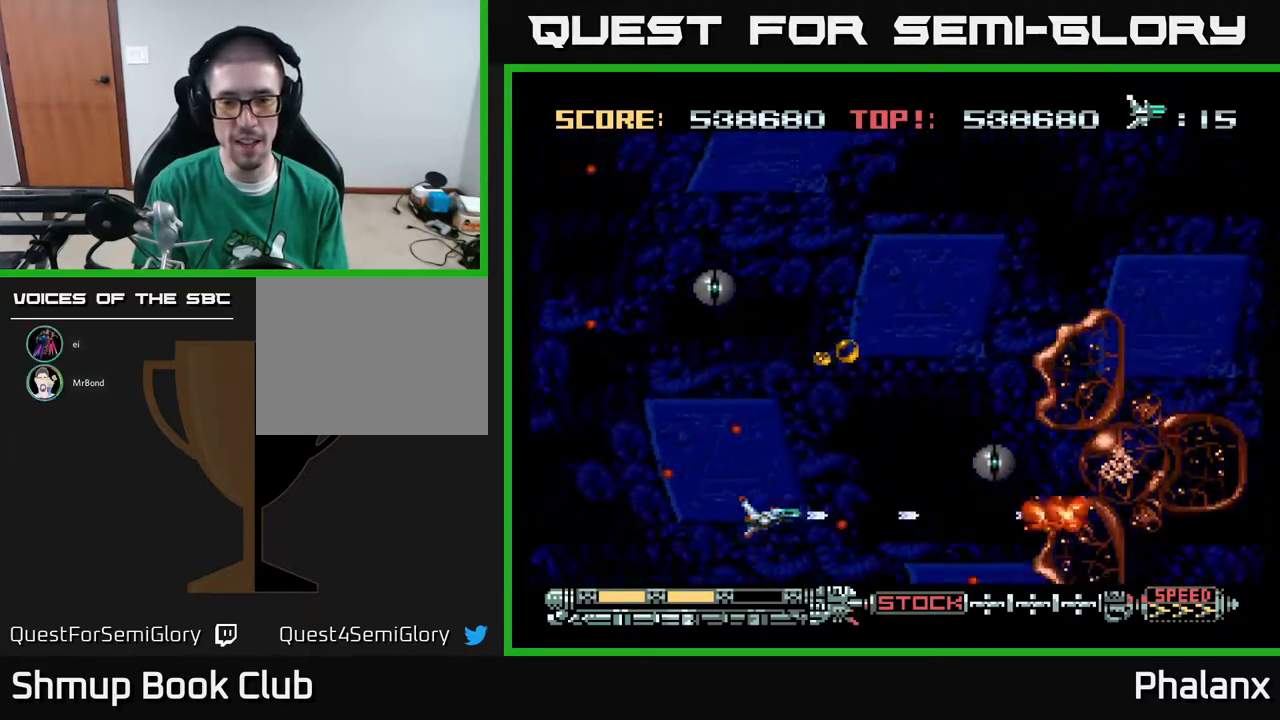
{"buttons": [], "right_stick": "center", "events": [[267, "A", "up"]]}
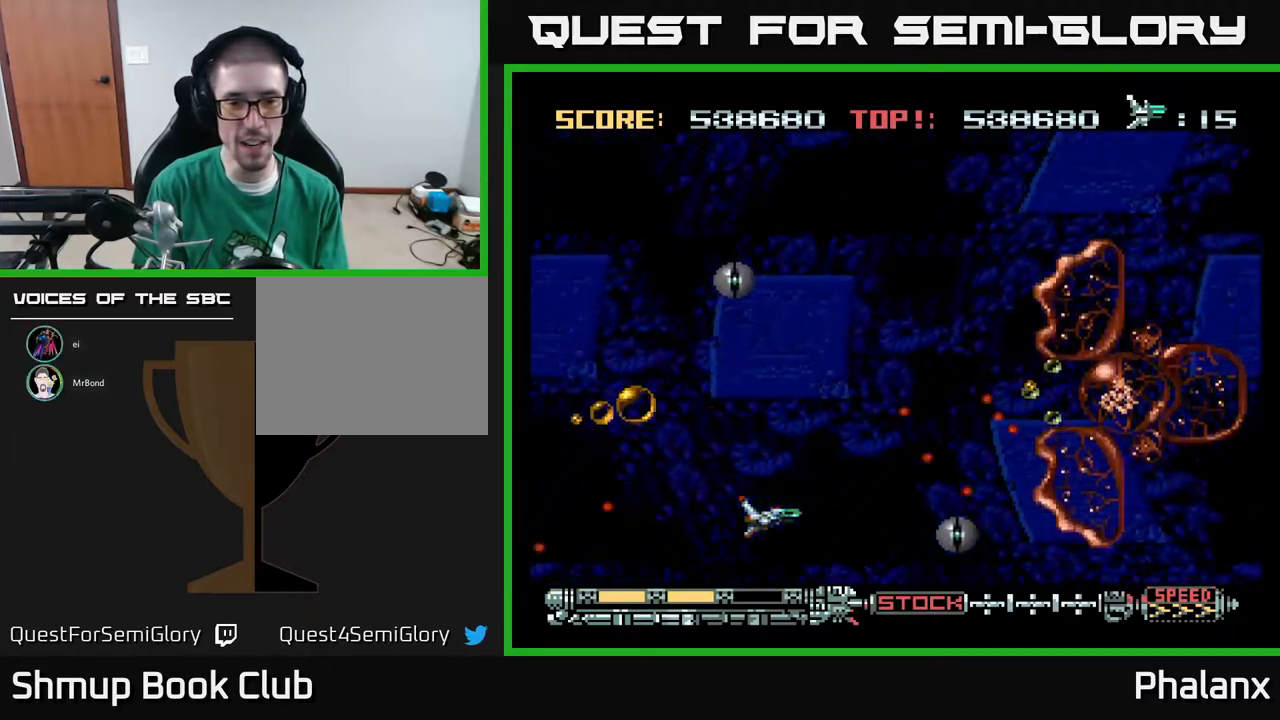
{"buttons": ["DPAD_RIGHT"], "right_stick": "center", "events": [[50, "DPAD_LEFT", "down"], [117, "DPAD_UP", "down"], [150, "DPAD_LEFT", "up"], [383, "DPAD_UP", "up"], [483, "DPAD_RIGHT", "down"]]}
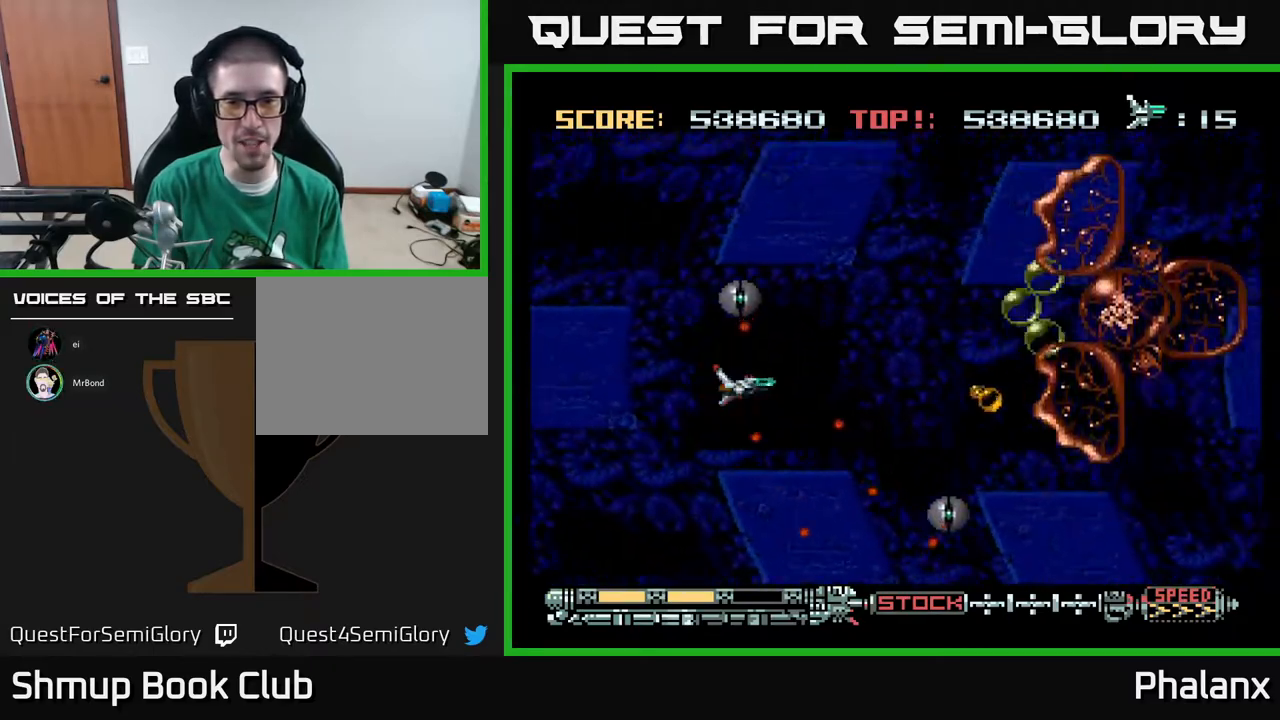
{"buttons": ["A", "DPAD_UP"], "right_stick": "center", "events": [[100, "DPAD_UP", "down"], [283, "A", "down"], [317, "DPAD_RIGHT", "up"]]}
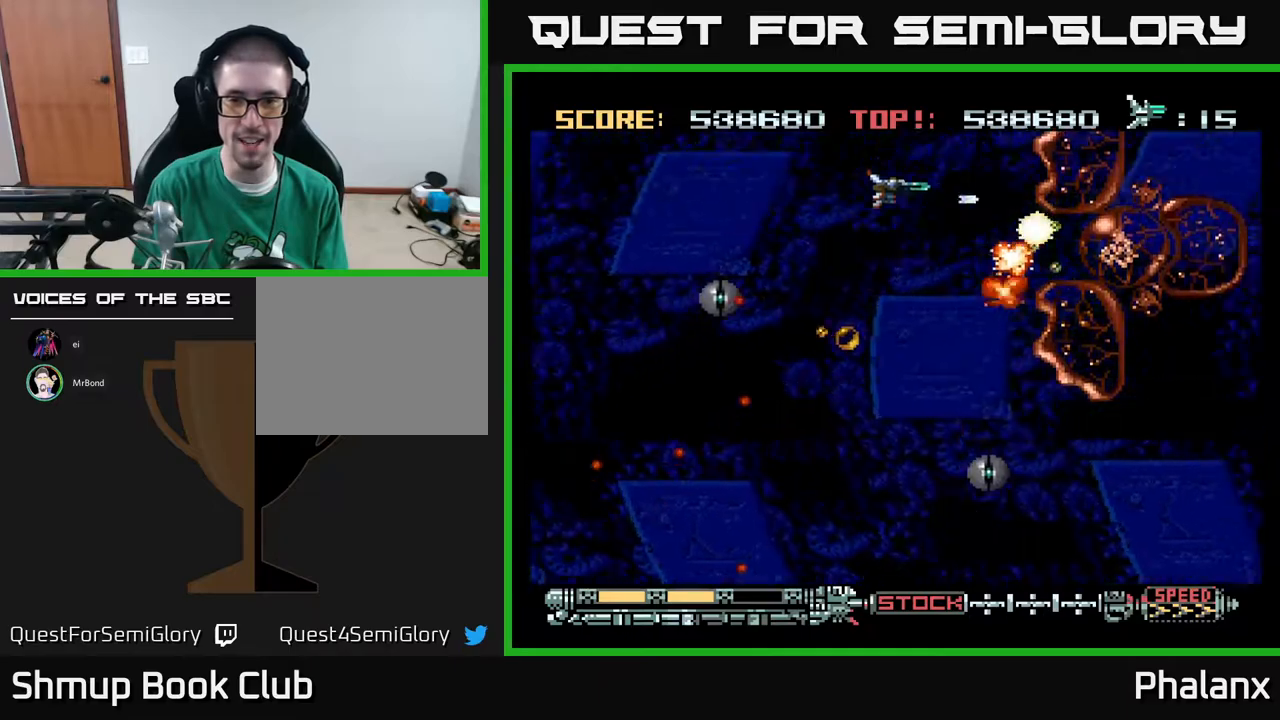
{"buttons": ["A"], "right_stick": "center", "events": [[83, "DPAD_UP", "up"], [383, "DPAD_DOWN", "down"], [500, "DPAD_DOWN", "up"]]}
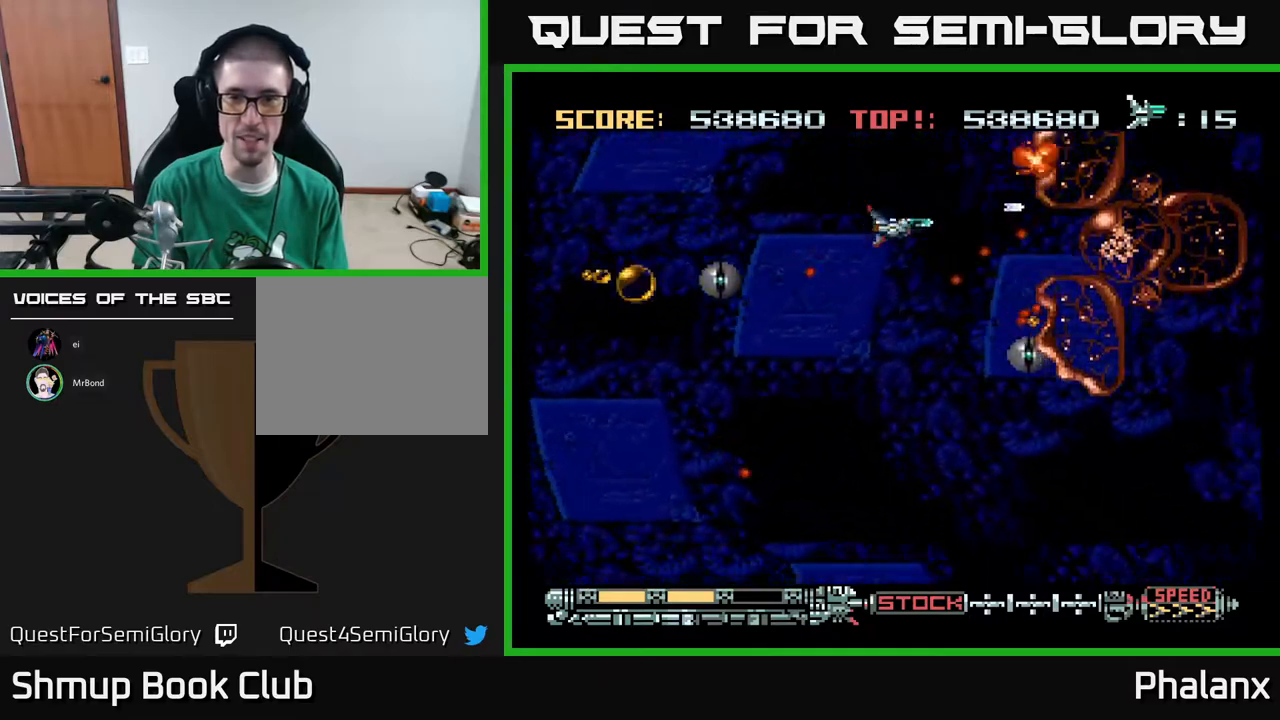
{"buttons": ["DPAD_LEFT"], "right_stick": "center", "events": [[183, "A", "up"], [183, "DPAD_UP", "down"], [333, "DPAD_LEFT", "down"], [383, "DPAD_UP", "up"]]}
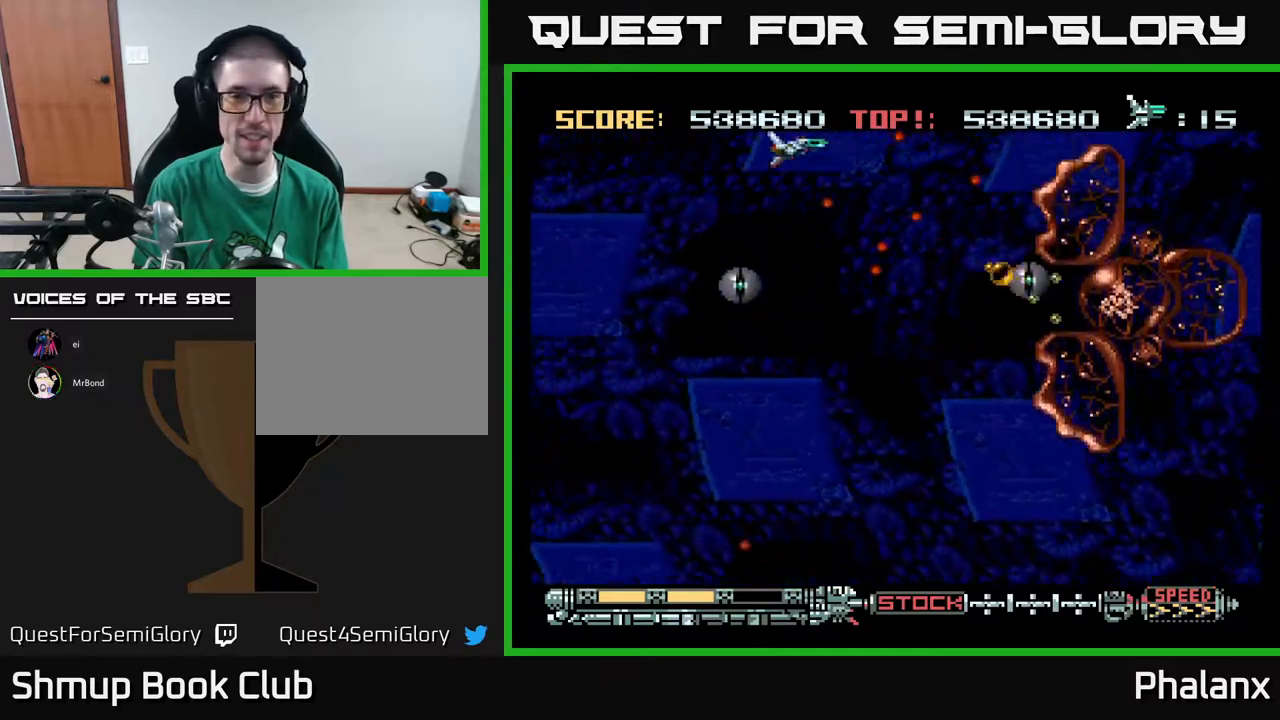
{"buttons": ["A", "DPAD_DOWN", "DPAD_LEFT"], "right_stick": "center", "events": [[350, "A", "down"], [417, "DPAD_DOWN", "down"]]}
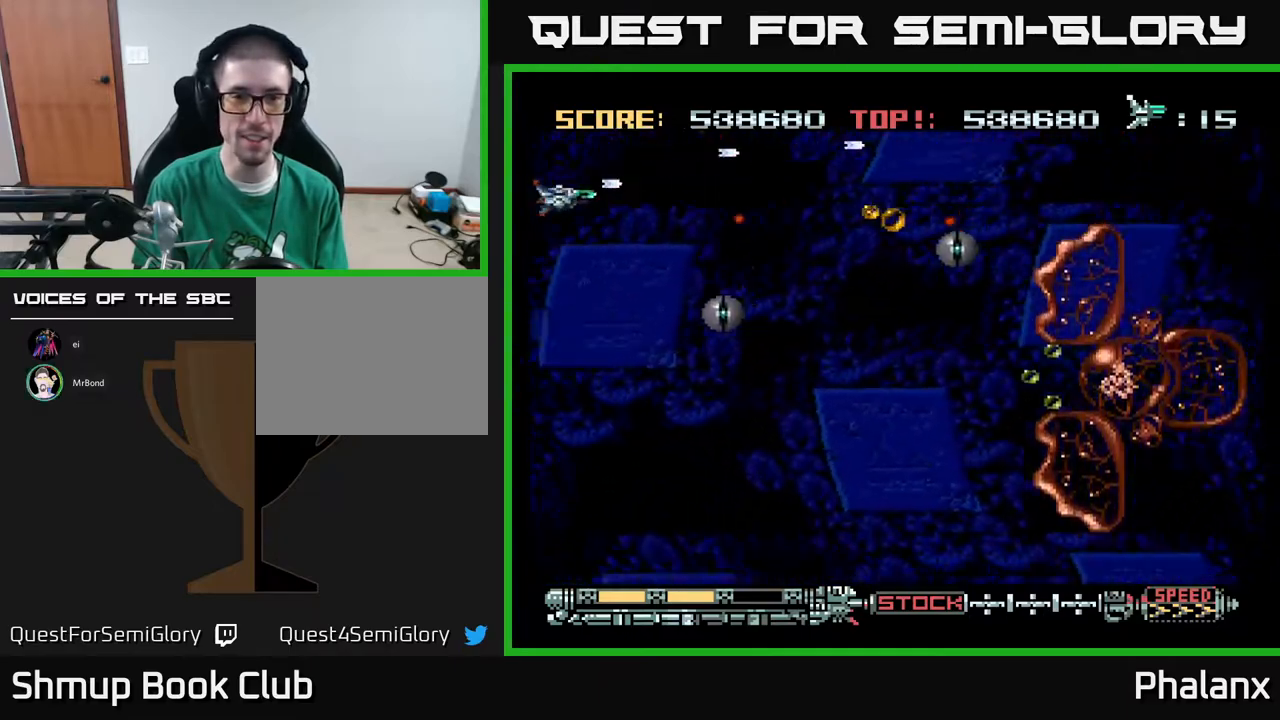
{"buttons": ["DPAD_DOWN"], "right_stick": "center", "events": [[133, "DPAD_DOWN", "up"], [217, "DPAD_LEFT", "up"], [433, "DPAD_DOWN", "down"], [500, "A", "up"]]}
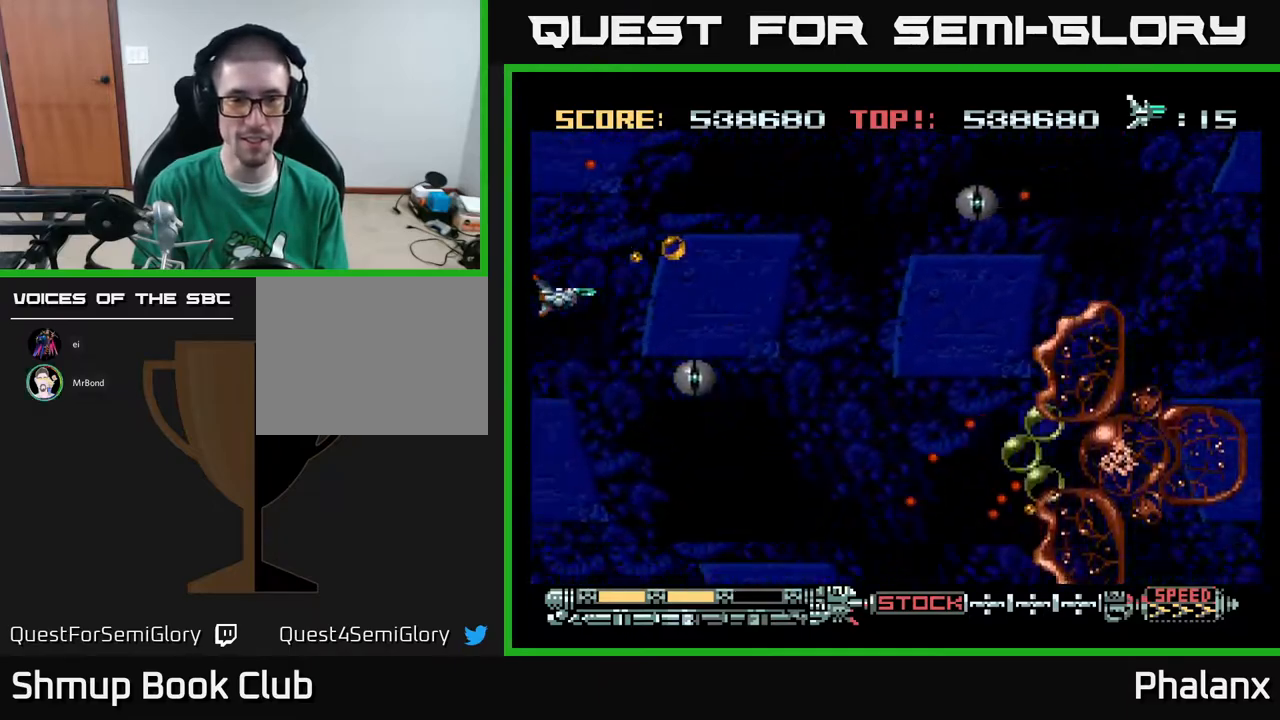
{"buttons": ["DPAD_DOWN"], "right_stick": "center", "events": []}
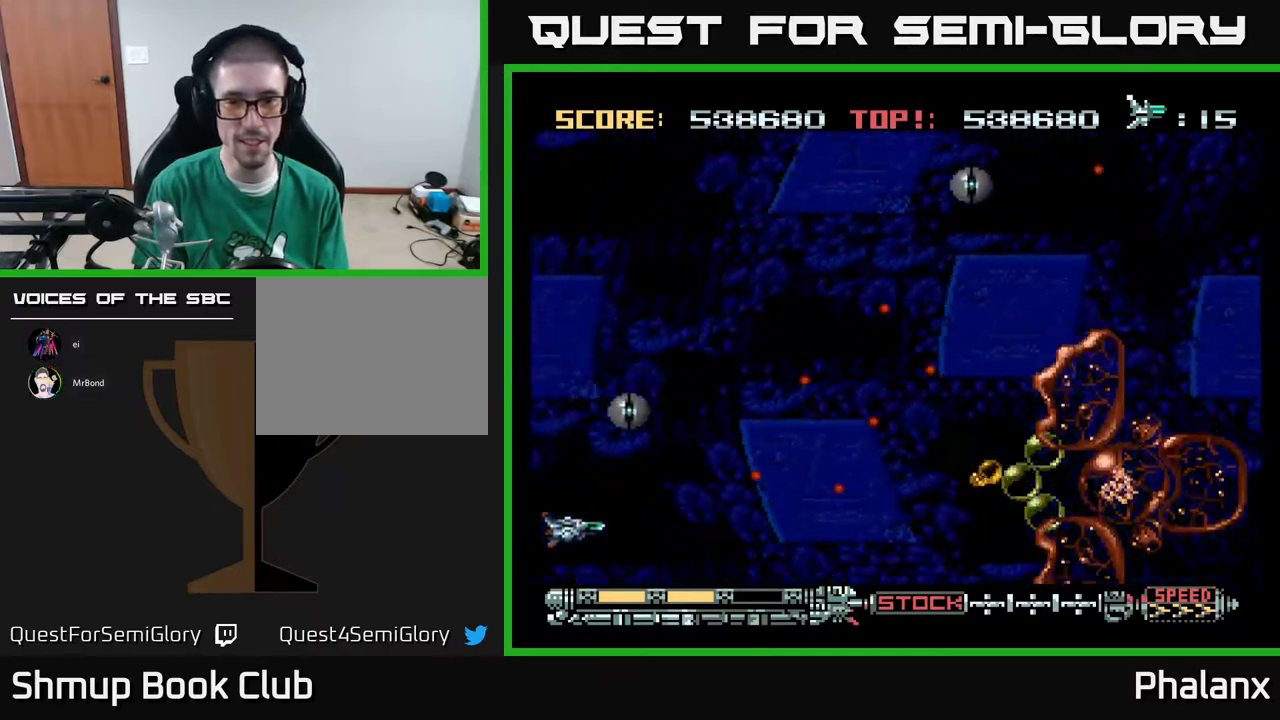
{"buttons": ["DPAD_UP"], "right_stick": "center", "events": [[17, "DPAD_RIGHT", "down"], [267, "DPAD_DOWN", "up"], [450, "DPAD_UP", "down"], [483, "DPAD_RIGHT", "up"]]}
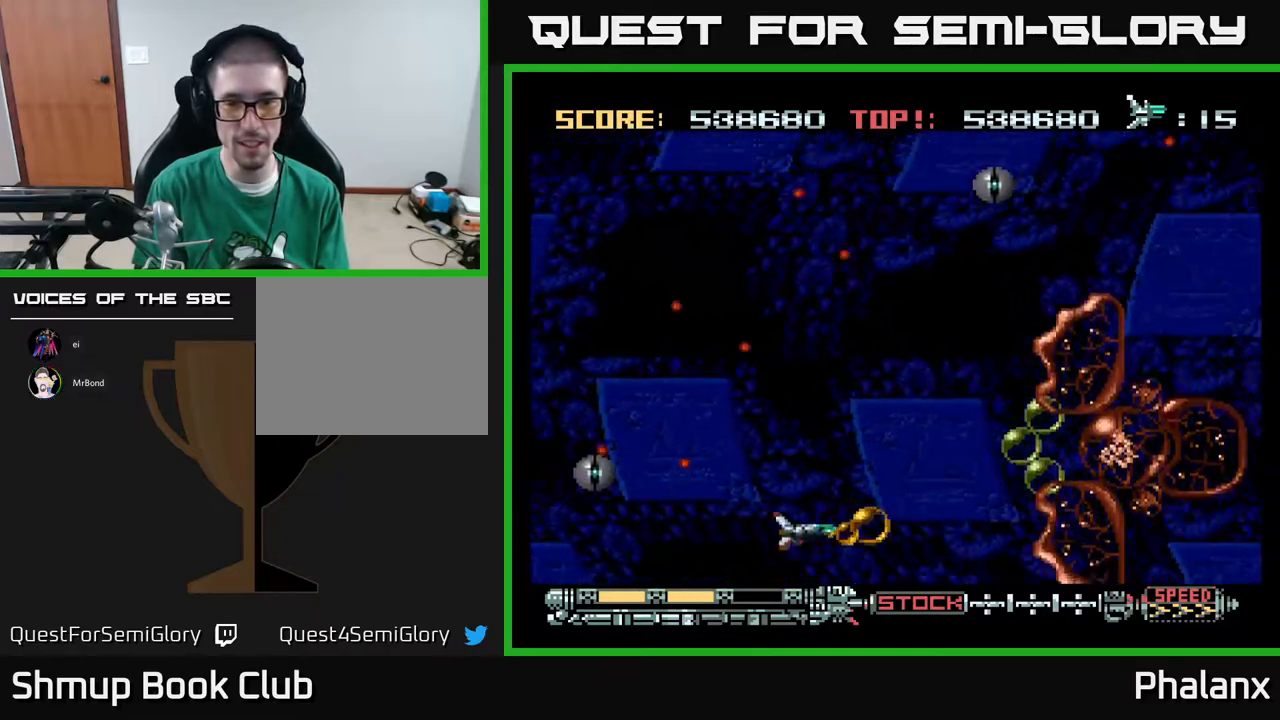
{"buttons": ["A"], "right_stick": "center", "events": [[200, "A", "down"], [233, "DPAD_RIGHT", "down"], [367, "DPAD_UP", "up"], [450, "DPAD_RIGHT", "up"]]}
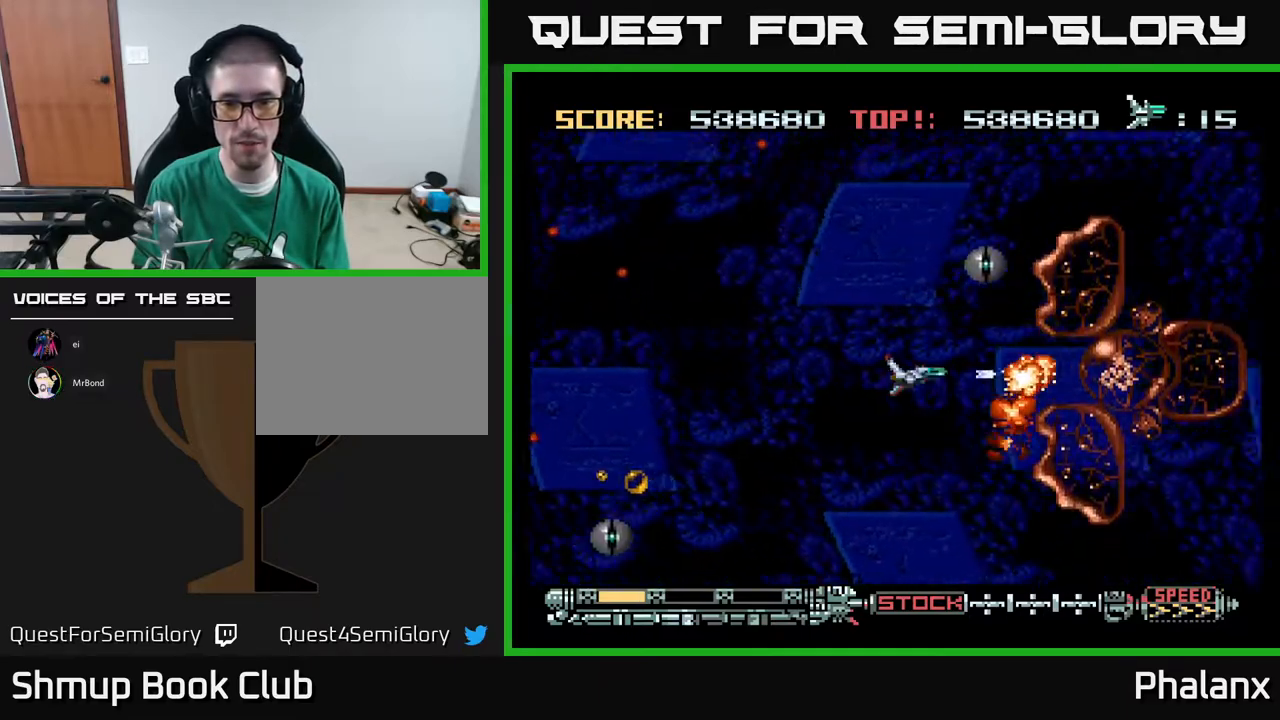
{"buttons": ["A"], "right_stick": "center", "events": [[150, "DPAD_LEFT", "down"], [217, "DPAD_UP", "down"], [267, "DPAD_LEFT", "up"], [417, "DPAD_UP", "up"]]}
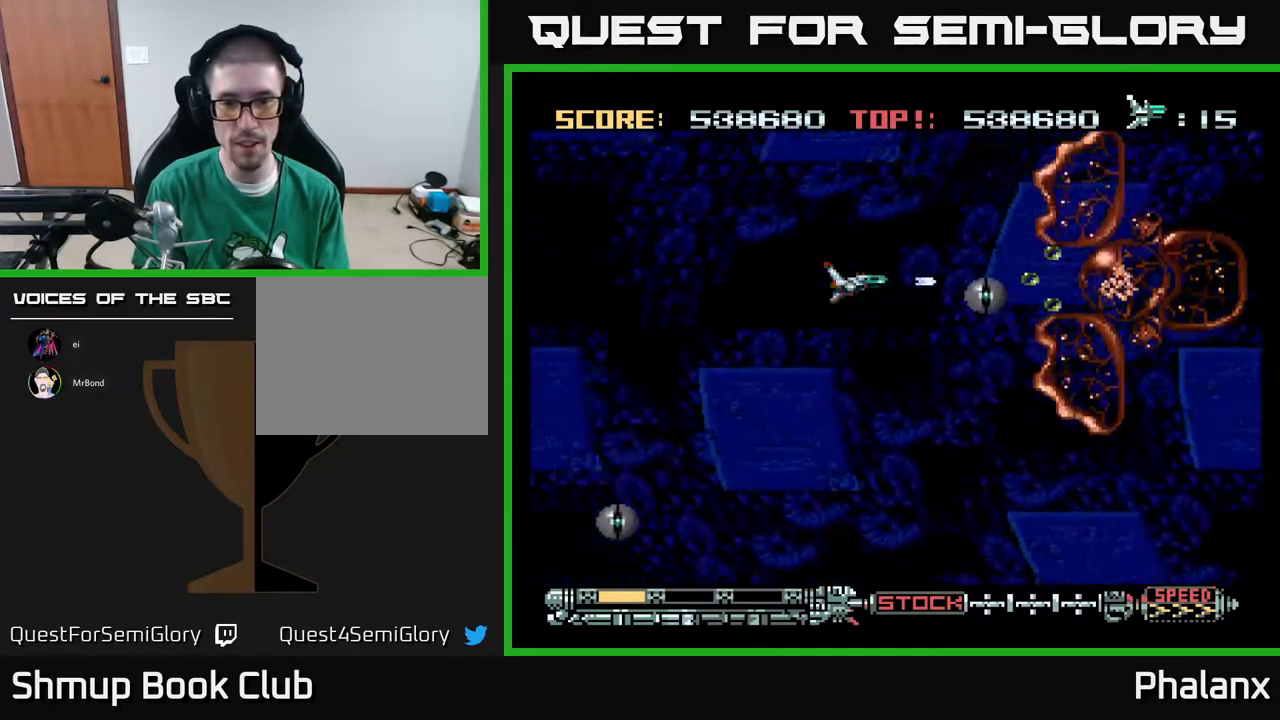
{"buttons": ["DPAD_UP"], "right_stick": "center", "events": [[100, "DPAD_UP", "down"], [200, "DPAD_LEFT", "down"], [367, "A", "up"], [400, "DPAD_LEFT", "up"]]}
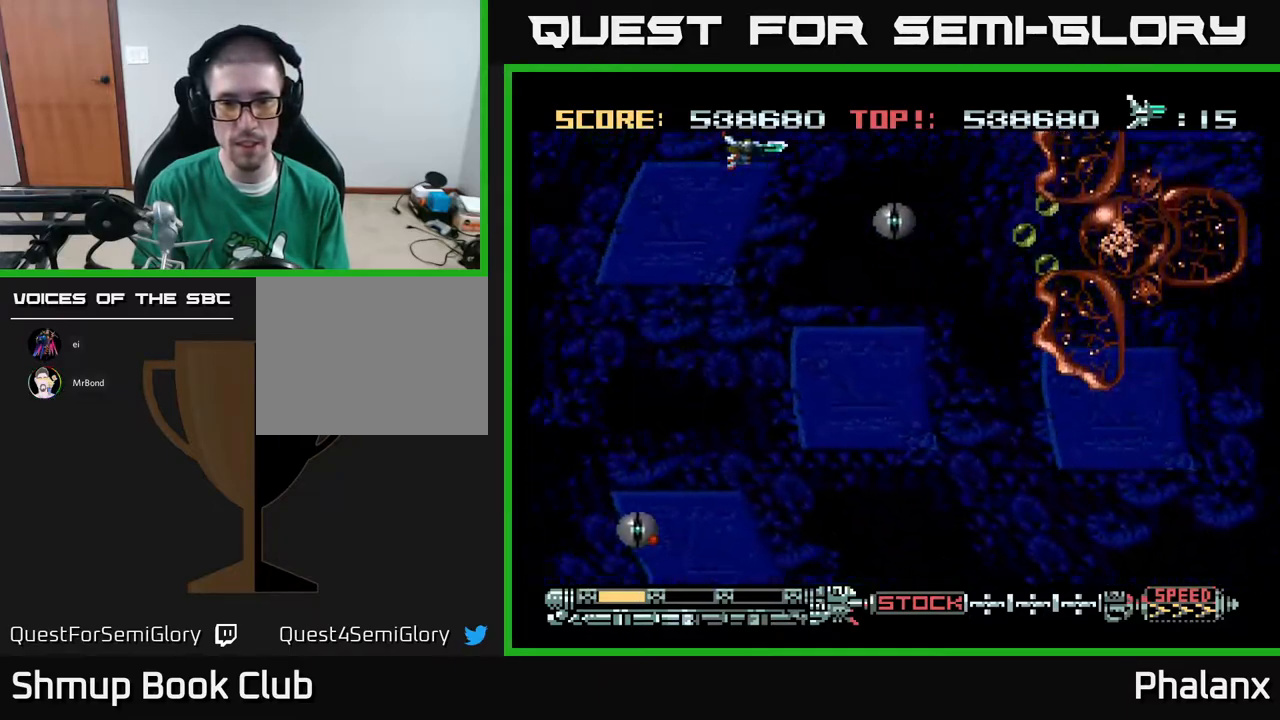
{"buttons": [], "right_stick": "center", "events": [[17, "A", "down"], [150, "DPAD_LEFT", "down"], [233, "DPAD_UP", "up"], [250, "DPAD_LEFT", "up"], [483, "A", "up"]]}
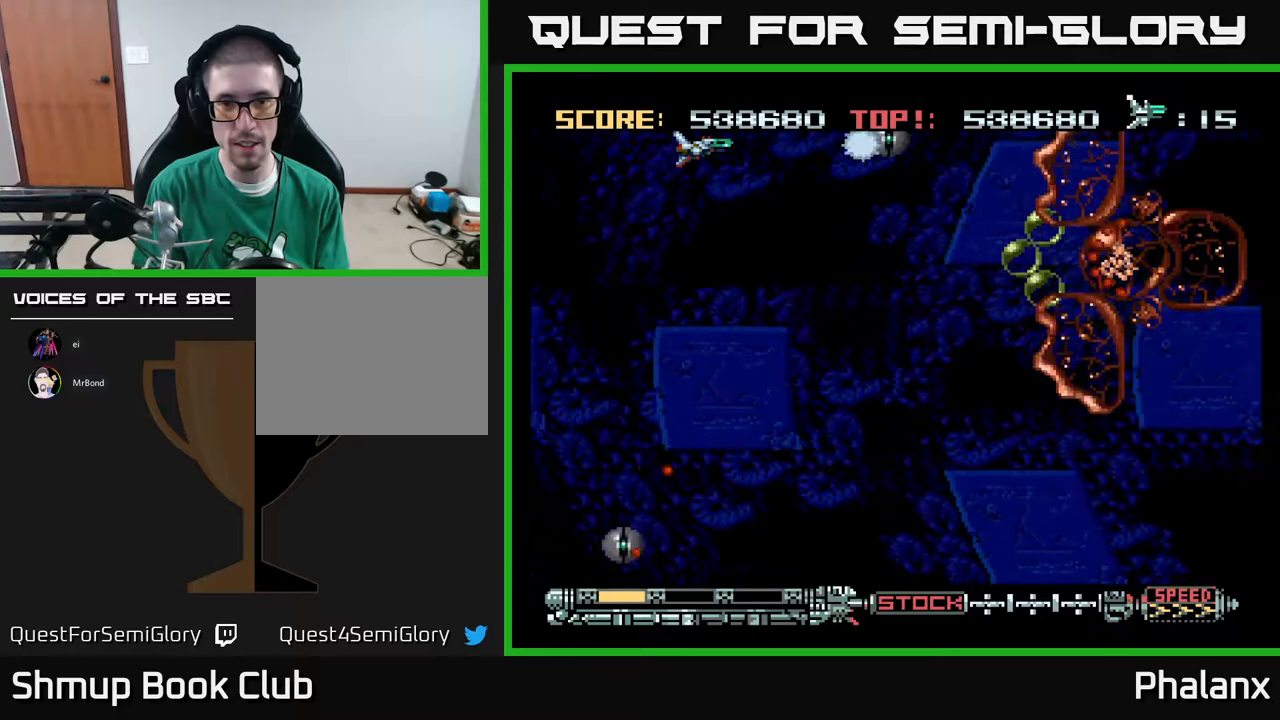
{"buttons": ["A"], "right_stick": "center", "events": [[83, "DPAD_DOWN", "down"], [167, "DPAD_RIGHT", "down"], [367, "A", "down"], [483, "DPAD_DOWN", "up"], [500, "DPAD_RIGHT", "up"]]}
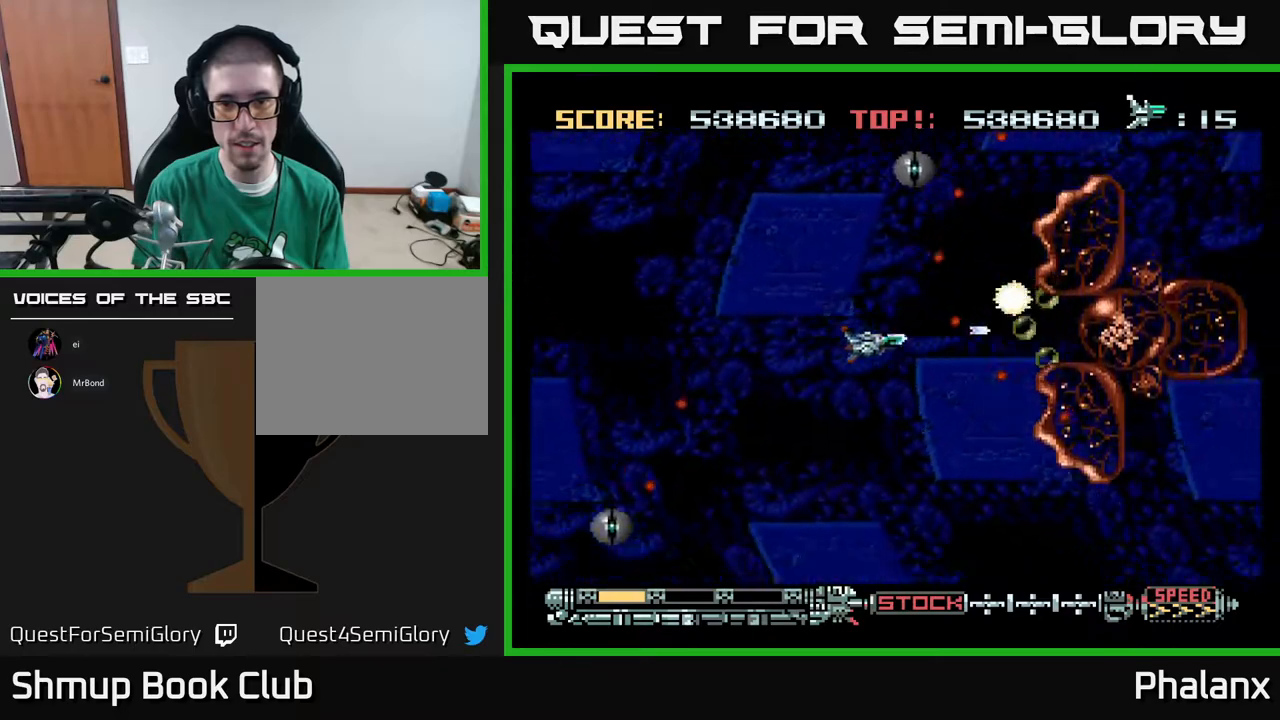
{"buttons": ["A", "DPAD_DOWN"], "right_stick": "center", "events": [[100, "DPAD_DOWN", "down"], [250, "DPAD_DOWN", "up"], [250, "DPAD_LEFT", "down"], [317, "DPAD_LEFT", "up"], [450, "DPAD_DOWN", "down"]]}
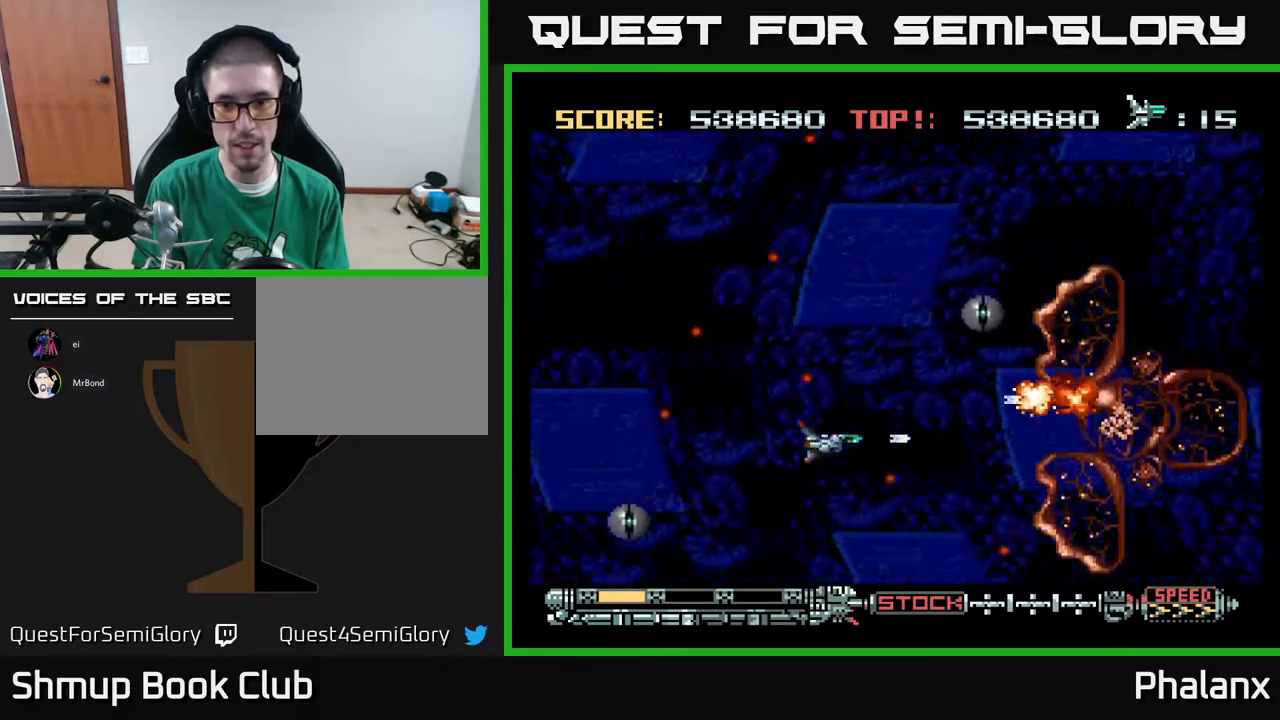
{"buttons": ["A"], "right_stick": "center", "events": [[17, "DPAD_DOWN", "up"], [167, "DPAD_DOWN", "down"], [283, "DPAD_DOWN", "up"]]}
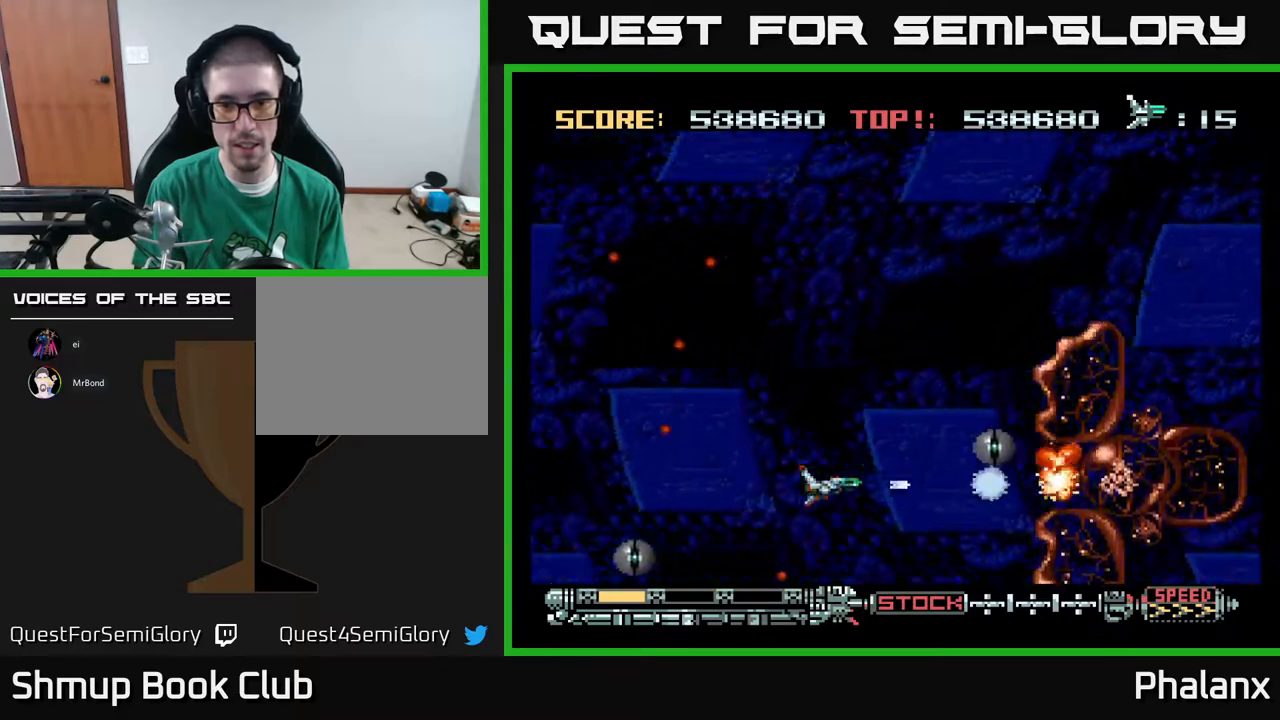
{"buttons": ["DPAD_UP", "DPAD_RIGHT"], "right_stick": "center", "events": [[117, "A", "up"], [200, "DPAD_LEFT", "down"], [250, "DPAD_UP", "down"], [283, "DPAD_LEFT", "up"], [483, "DPAD_RIGHT", "down"]]}
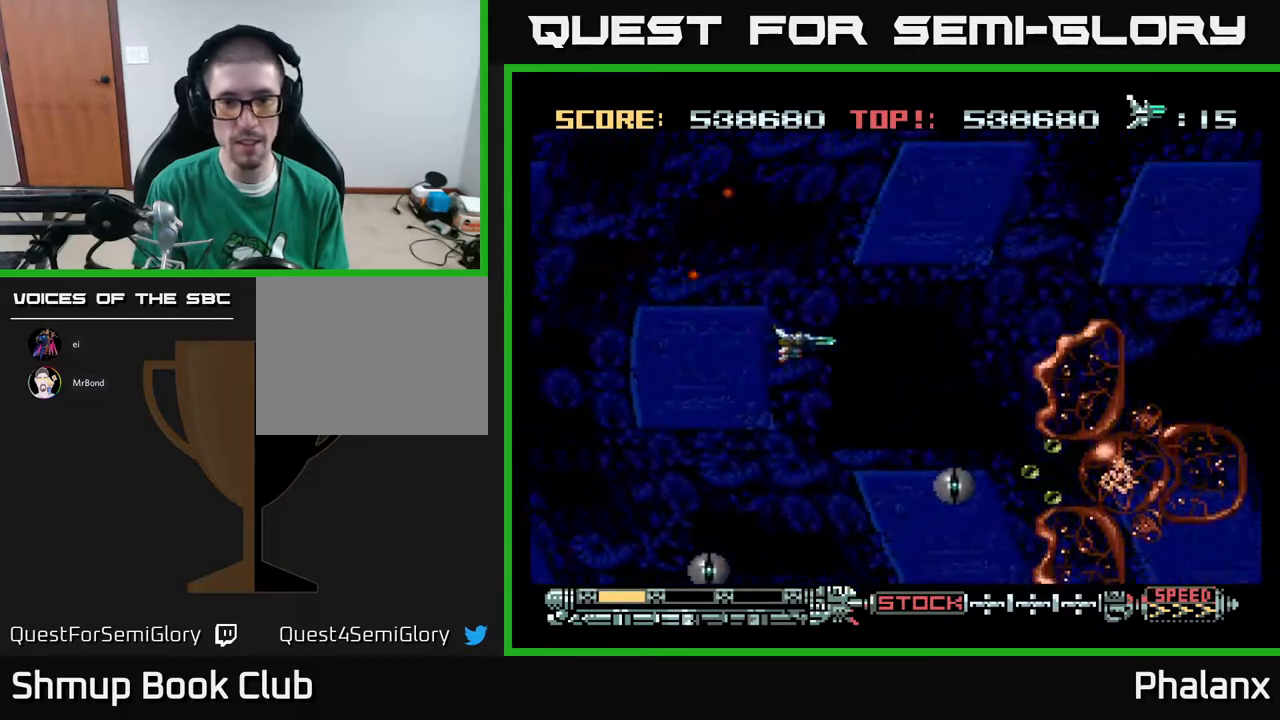
{"buttons": ["A", "DPAD_UP"], "right_stick": "center", "events": [[233, "DPAD_RIGHT", "up"], [383, "A", "down"]]}
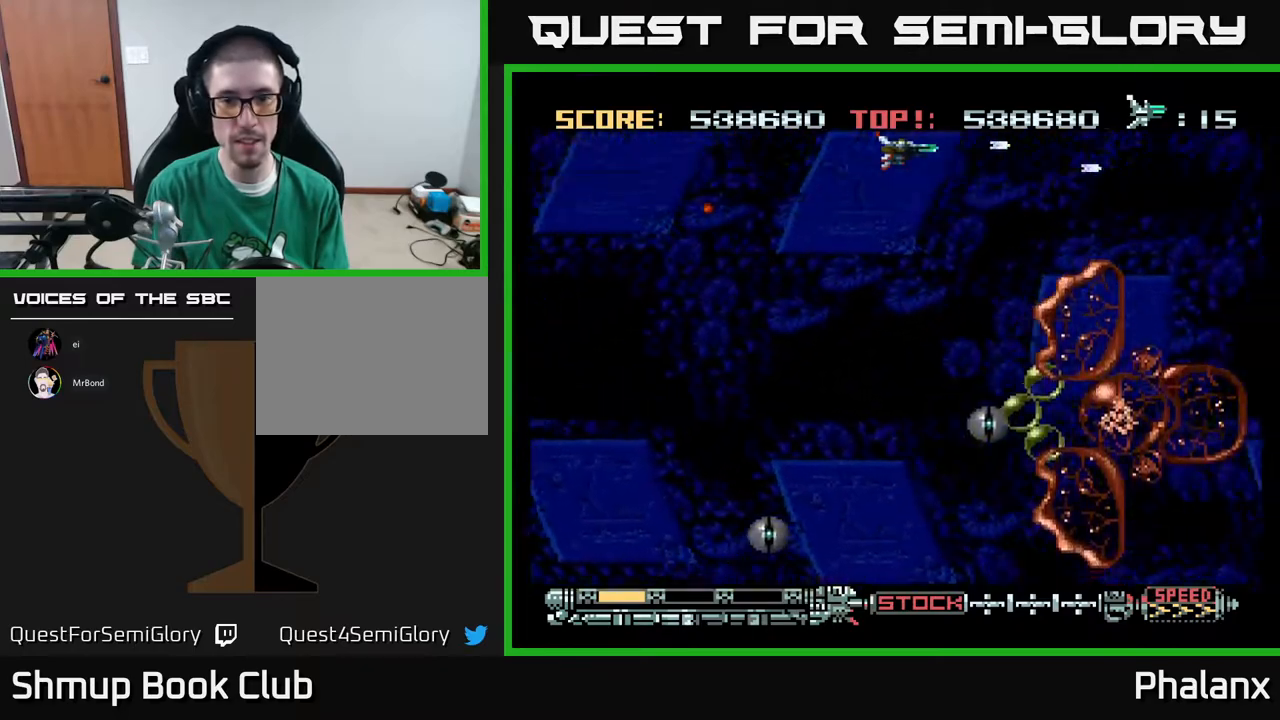
{"buttons": ["A"], "right_stick": "center", "events": [[33, "DPAD_UP", "up"]]}
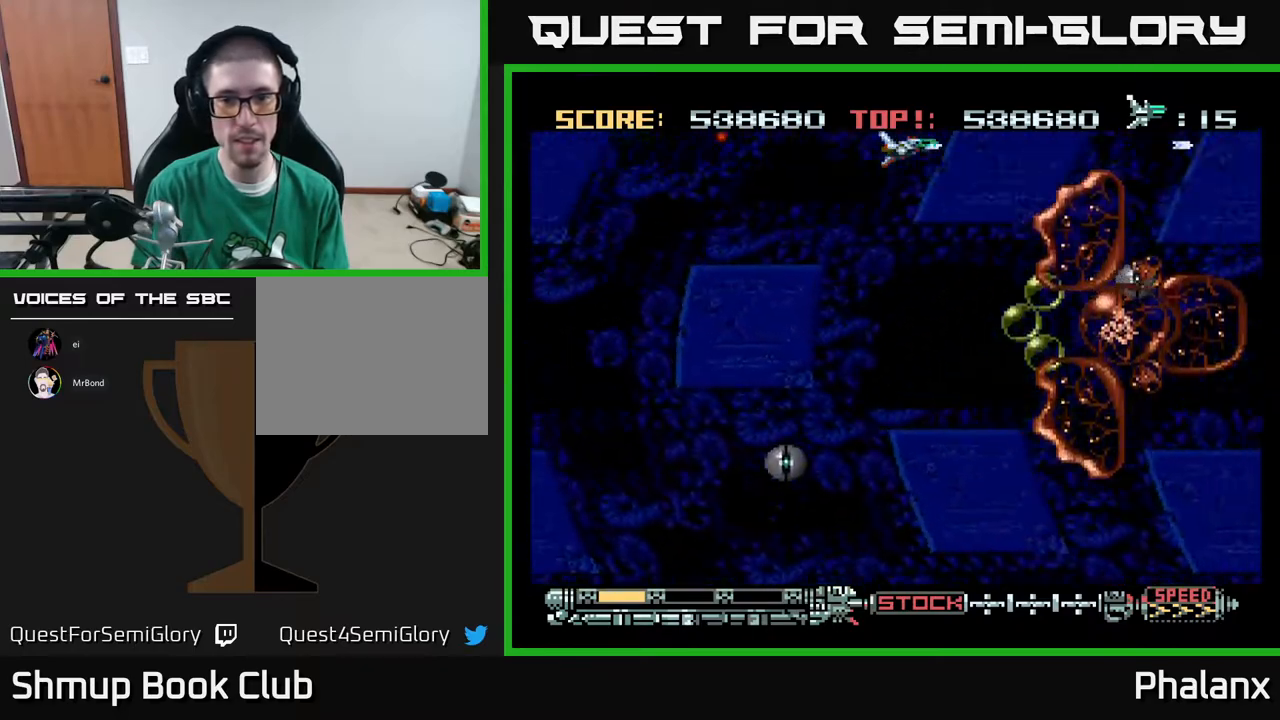
{"buttons": ["DPAD_DOWN"], "right_stick": "center", "events": [[433, "DPAD_DOWN", "down"], [467, "A", "up"]]}
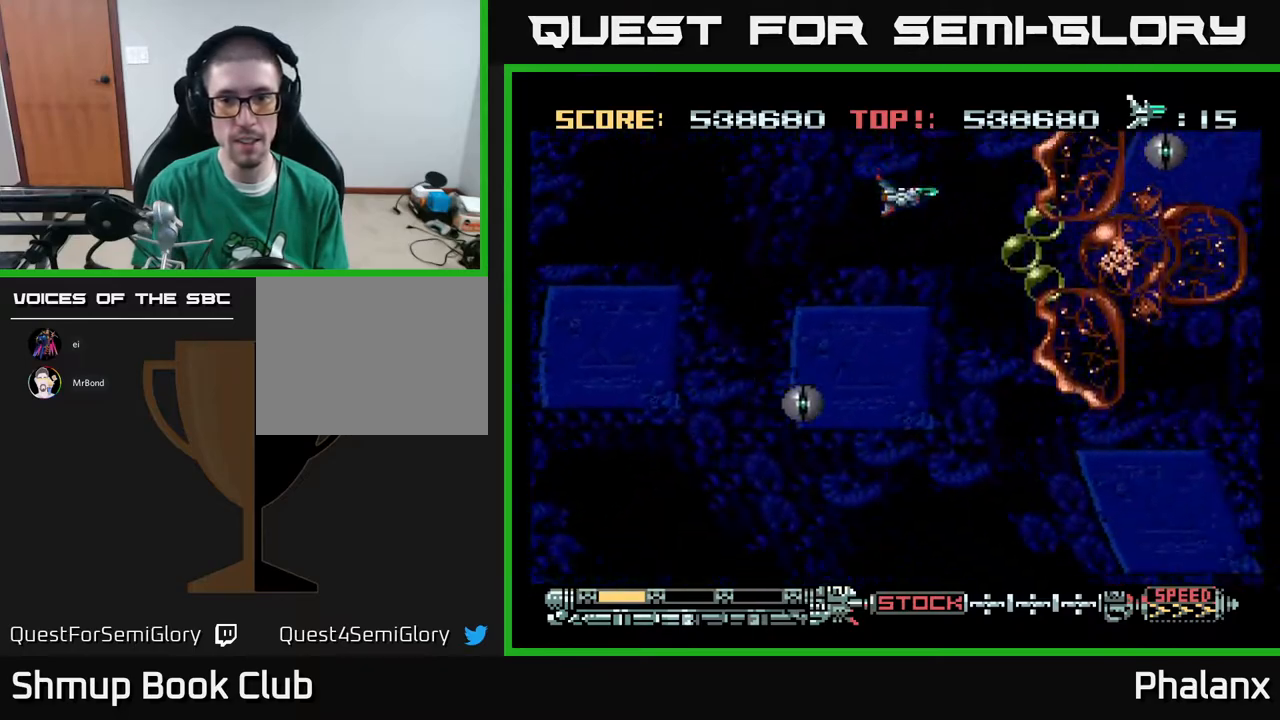
{"buttons": ["A"], "right_stick": "center", "events": [[67, "A", "down"], [183, "DPAD_DOWN", "up"]]}
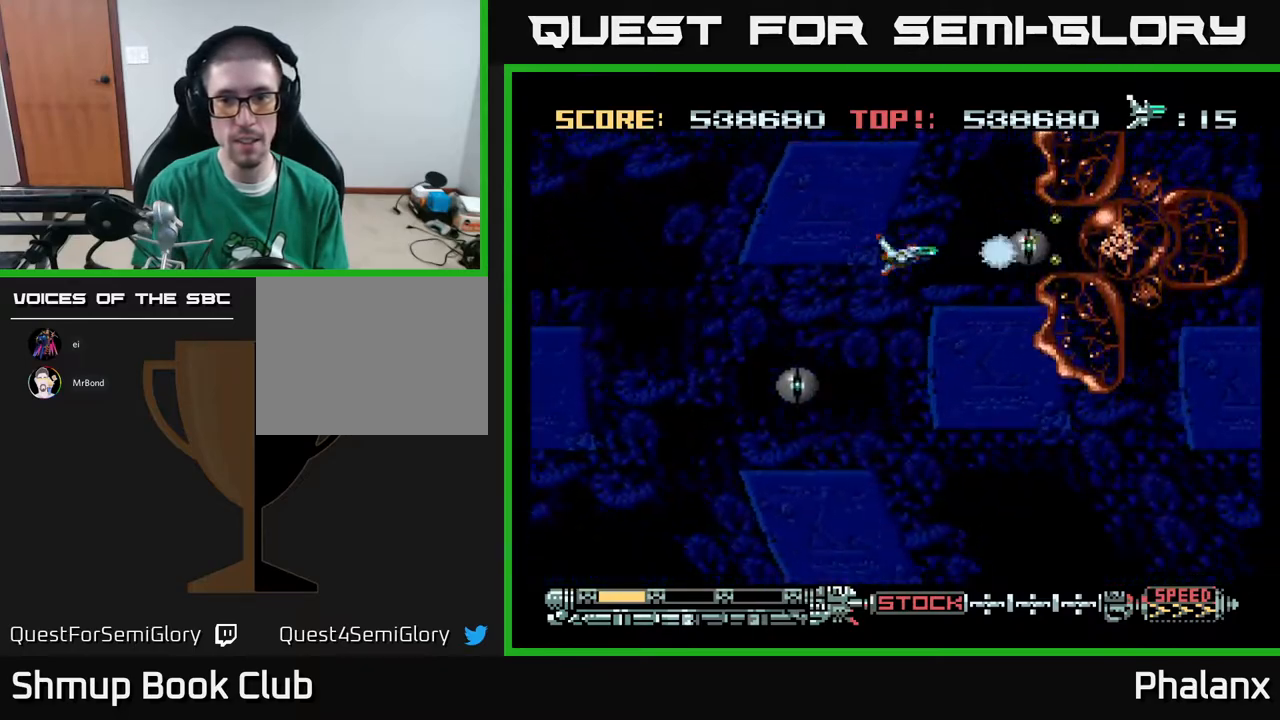
{"buttons": ["DPAD_UP", "DPAD_LEFT"], "right_stick": "center", "events": [[83, "DPAD_UP", "down"], [167, "DPAD_LEFT", "down"], [200, "DPAD_UP", "up"], [300, "DPAD_UP", "down"], [317, "A", "up"]]}
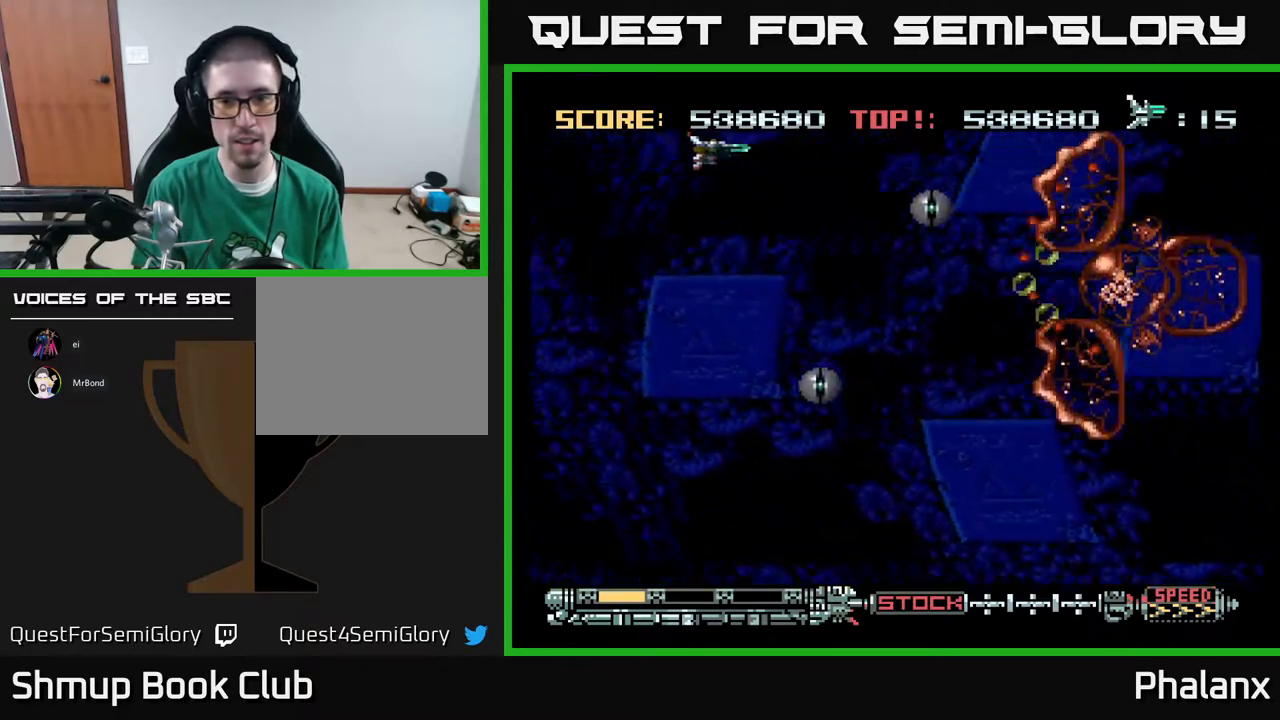
{"buttons": ["A"], "right_stick": "center", "events": [[33, "DPAD_UP", "up"], [250, "A", "down"], [383, "DPAD_UP", "down"], [433, "DPAD_UP", "up"], [483, "DPAD_LEFT", "up"]]}
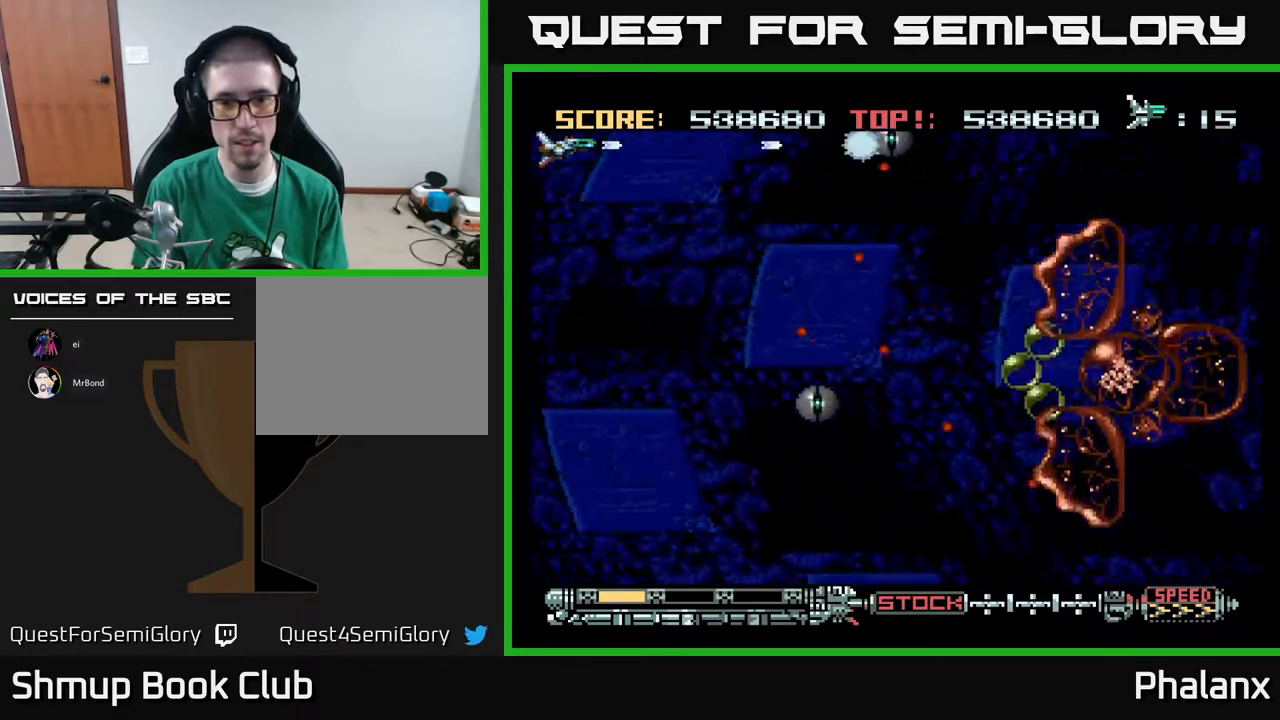
{"buttons": [], "right_stick": "center", "events": [[133, "DPAD_DOWN", "down"], [183, "A", "up"], [300, "A", "down"], [333, "DPAD_DOWN", "up"], [383, "DPAD_LEFT", "down"], [467, "DPAD_LEFT", "up"], [483, "A", "up"]]}
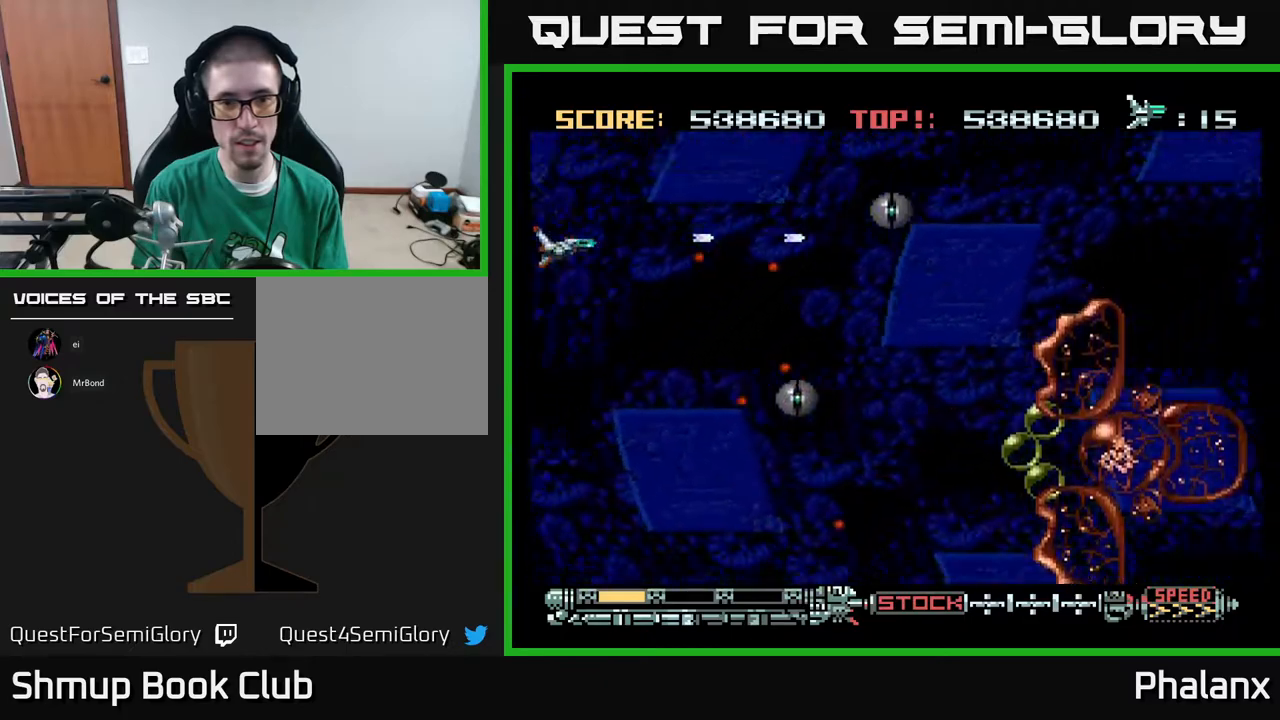
{"buttons": ["DPAD_DOWN", "DPAD_RIGHT"], "right_stick": "center", "events": [[17, "DPAD_DOWN", "down"], [217, "DPAD_DOWN", "up"], [383, "DPAD_RIGHT", "down"], [450, "DPAD_DOWN", "down"]]}